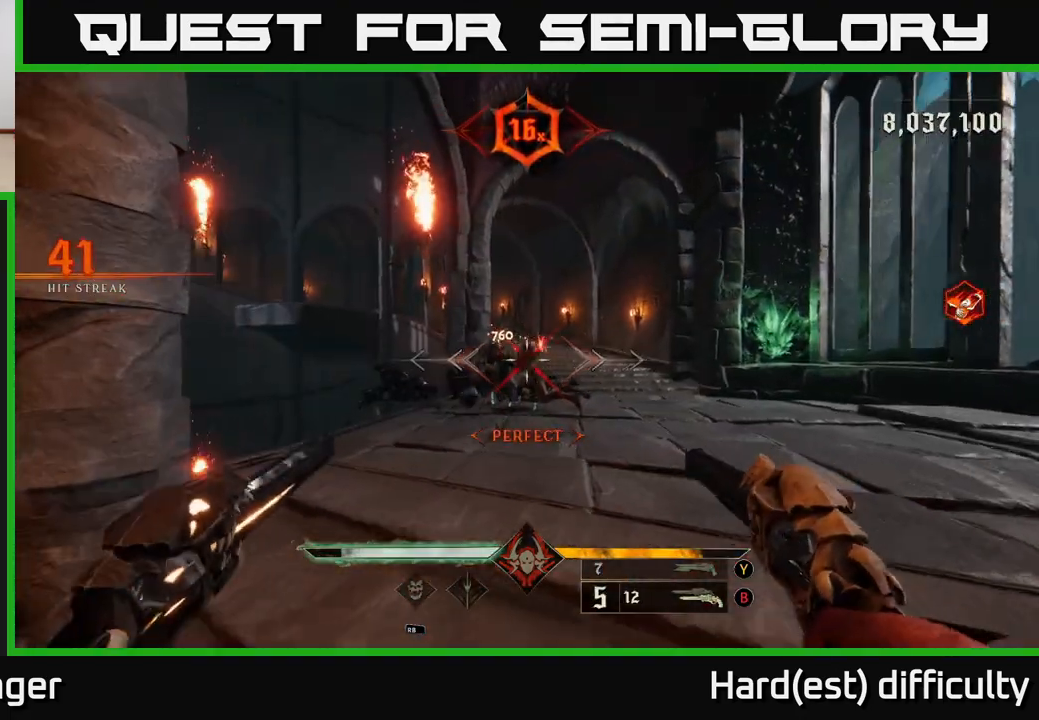
Gameplay with a controller (Xbox layout); each line is a JSON object with the inputs held at the frame after it. "events" lists button and stick changes between this image and that frame as [ms after this image, input, new state], when the widget could be followed in between.
{"buttons": [], "left_stick": "up", "right_stick": "center", "events": [[83, "left_stick", "center"], [133, "left_stick", "up"], [250, "R2", "down"], [250, "right_stick", "up-left"], [317, "R2", "up"], [317, "right_stick", "center"]]}
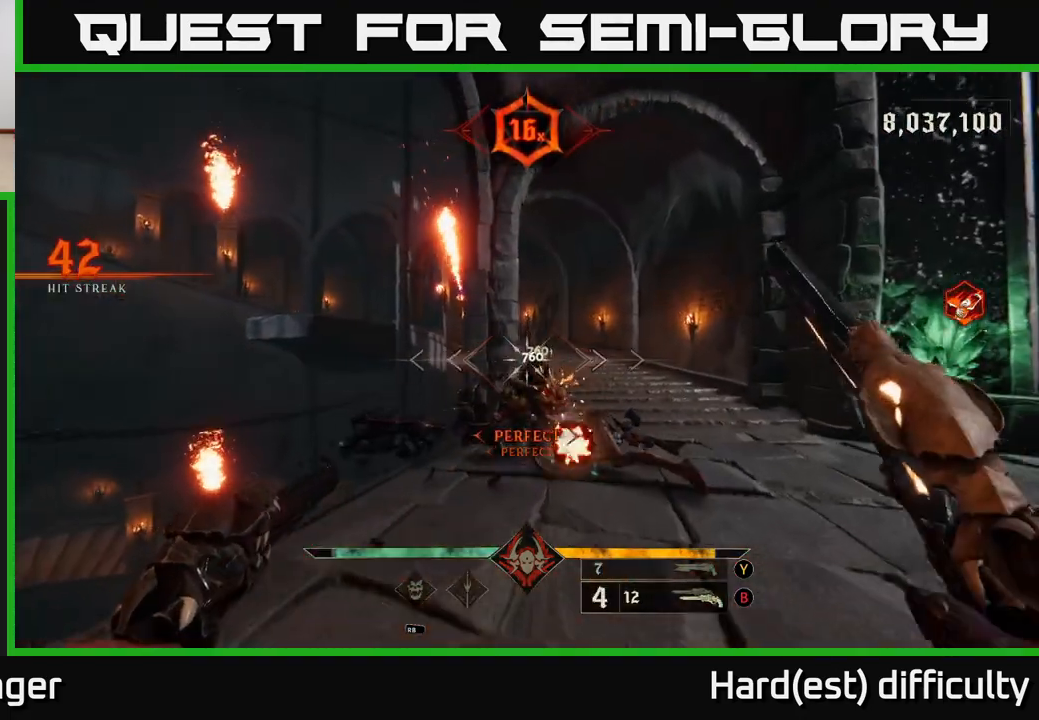
{"buttons": [], "left_stick": "down-right", "right_stick": "left", "events": [[100, "left_stick", "down"], [133, "right_stick", "down"], [200, "R2", "down"], [217, "L2", "down"], [233, "right_stick", "center"], [300, "R2", "up"], [300, "left_stick", "down-right"], [367, "L2", "up"], [417, "right_stick", "left"]]}
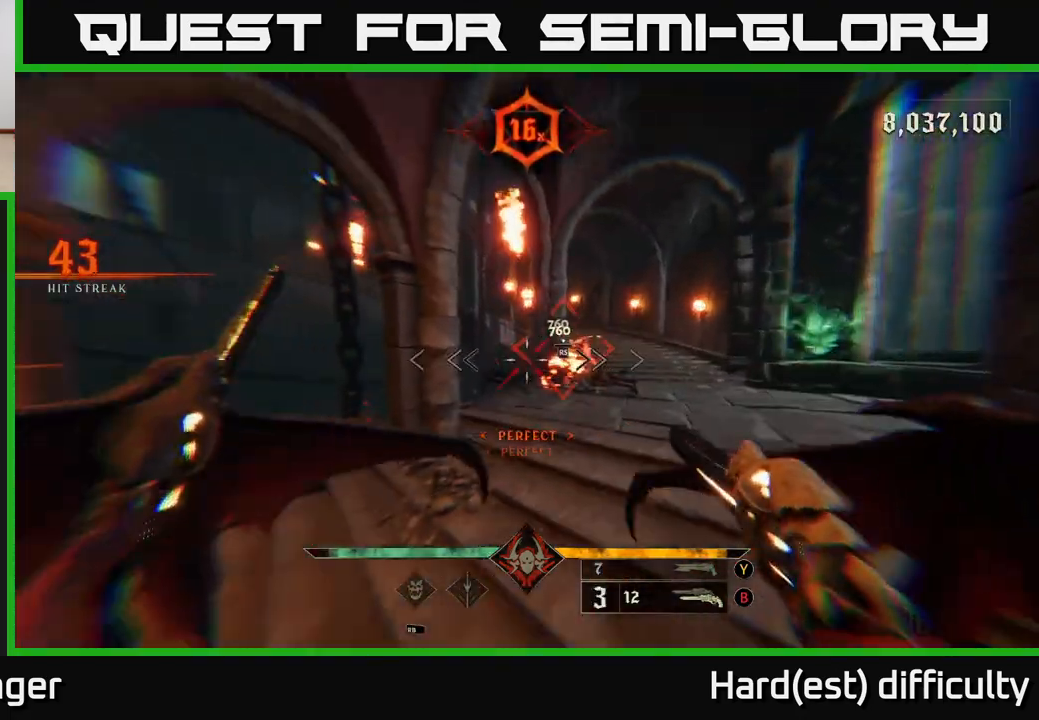
{"buttons": [], "left_stick": "up-right", "right_stick": "center", "events": [[33, "left_stick", "right"], [117, "right_stick", "center"], [167, "right_stick", "right"], [233, "left_stick", "up-right"], [317, "right_stick", "center"]]}
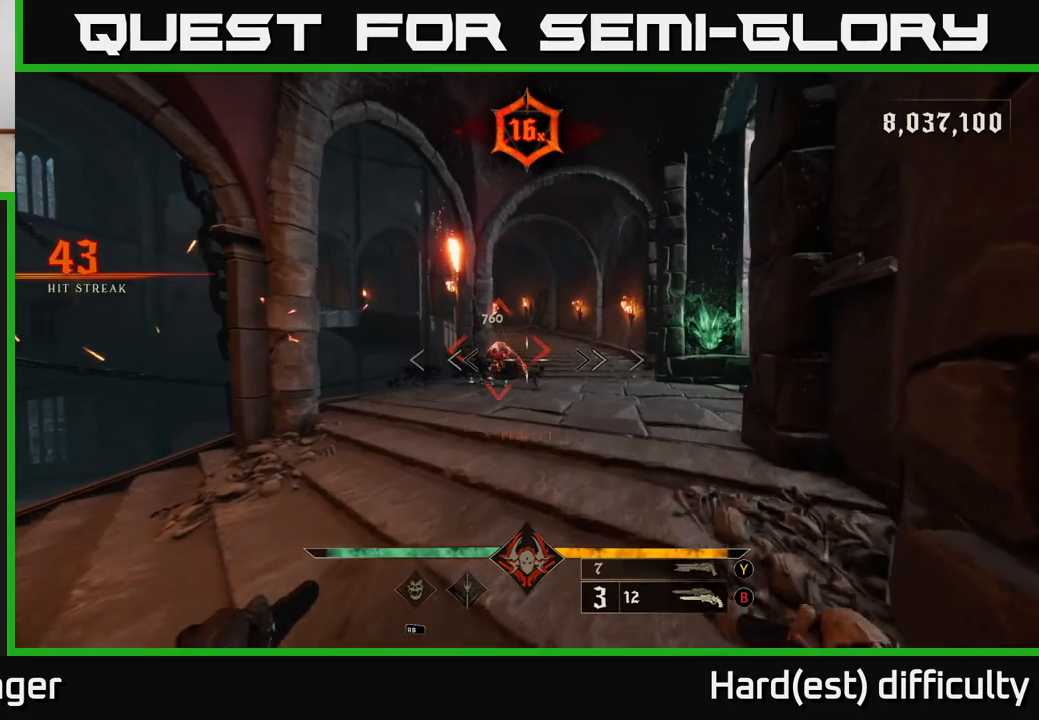
{"buttons": [], "left_stick": "center", "right_stick": "center", "events": [[283, "left_stick", "center"]]}
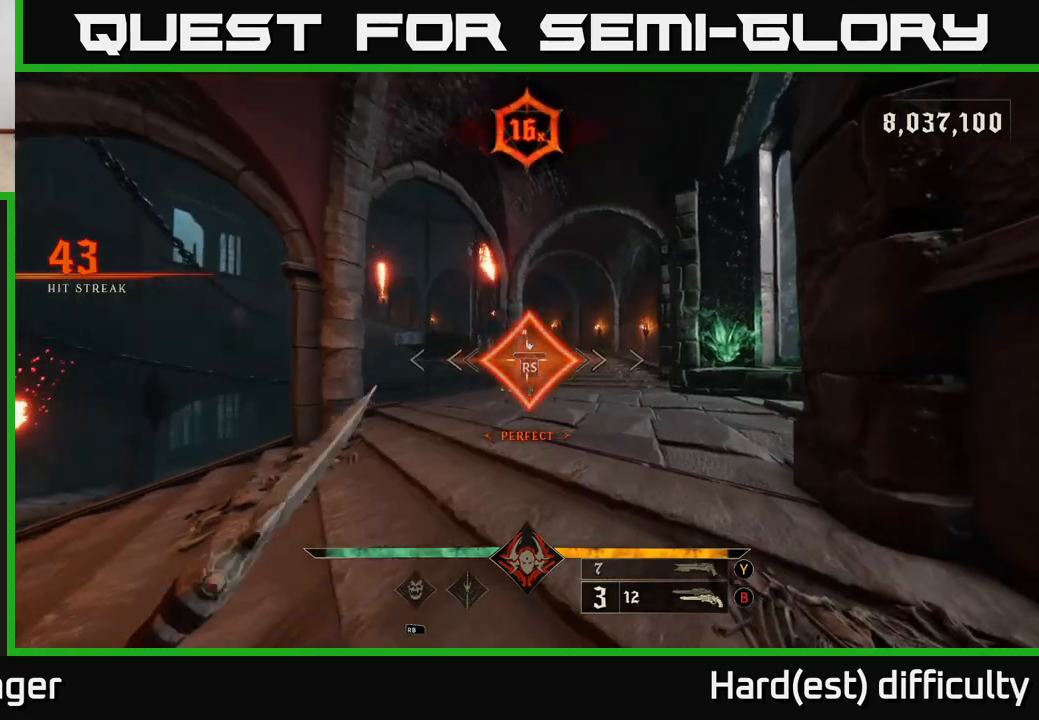
{"buttons": [], "left_stick": "up-right", "right_stick": "center", "events": [[133, "left_stick", "up-right"]]}
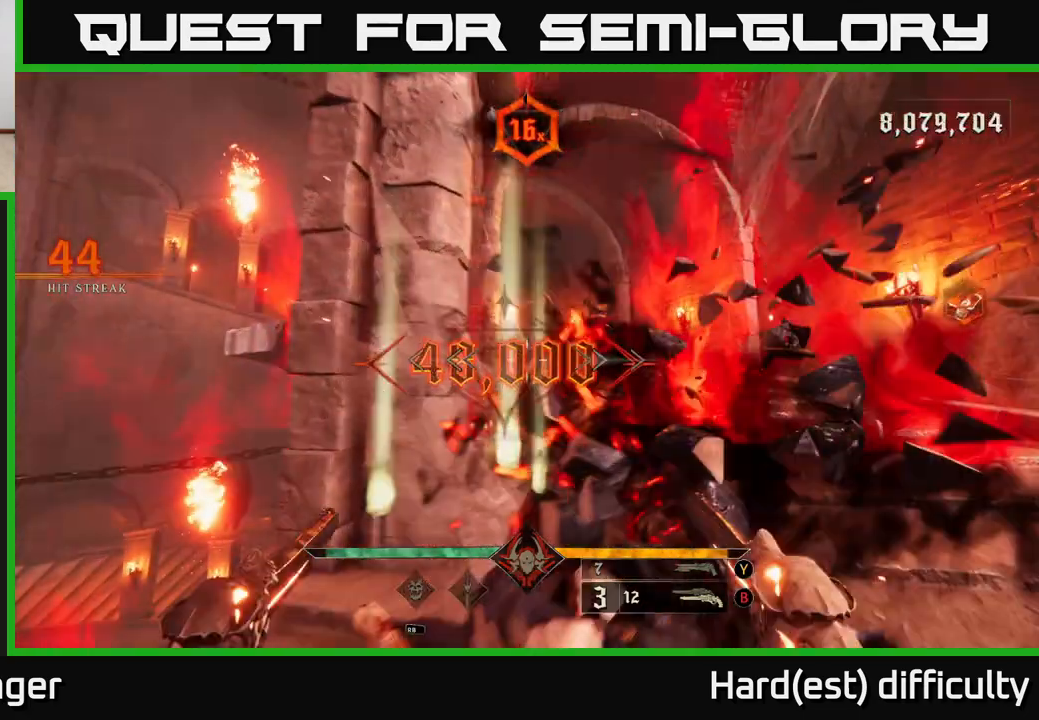
{"buttons": [], "left_stick": "up-right", "right_stick": "center", "events": [[117, "left_stick", "up"], [233, "X", "down"], [267, "left_stick", "up-right"], [317, "X", "up"]]}
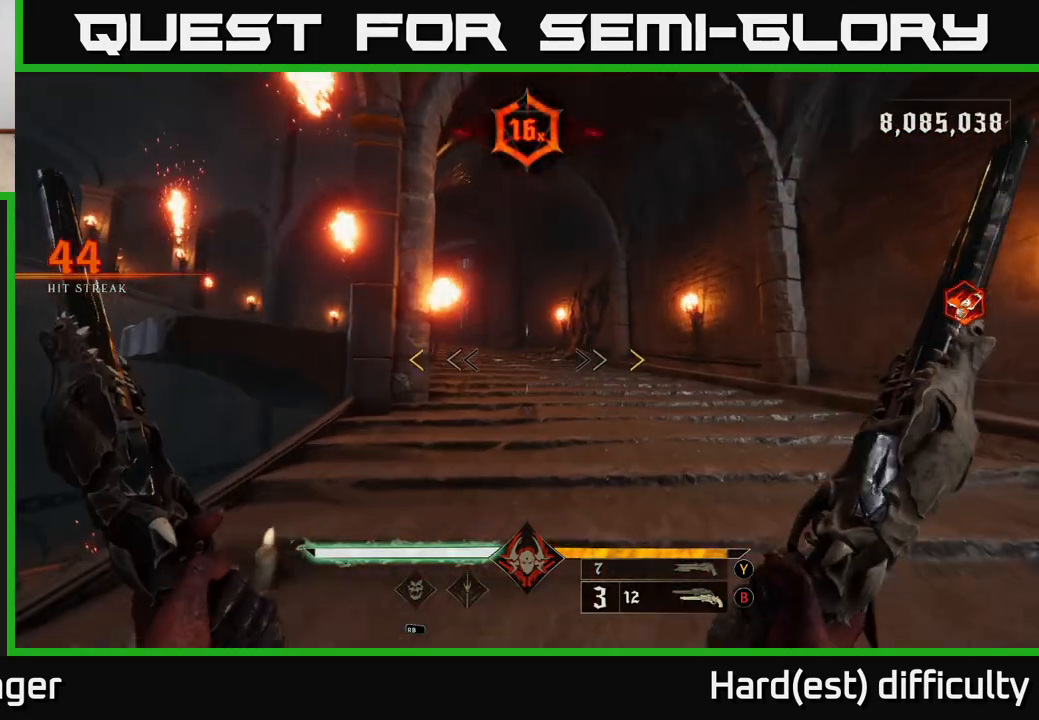
{"buttons": [], "left_stick": "up-right", "right_stick": "center", "events": [[33, "right_stick", "left"], [183, "right_stick", "center"]]}
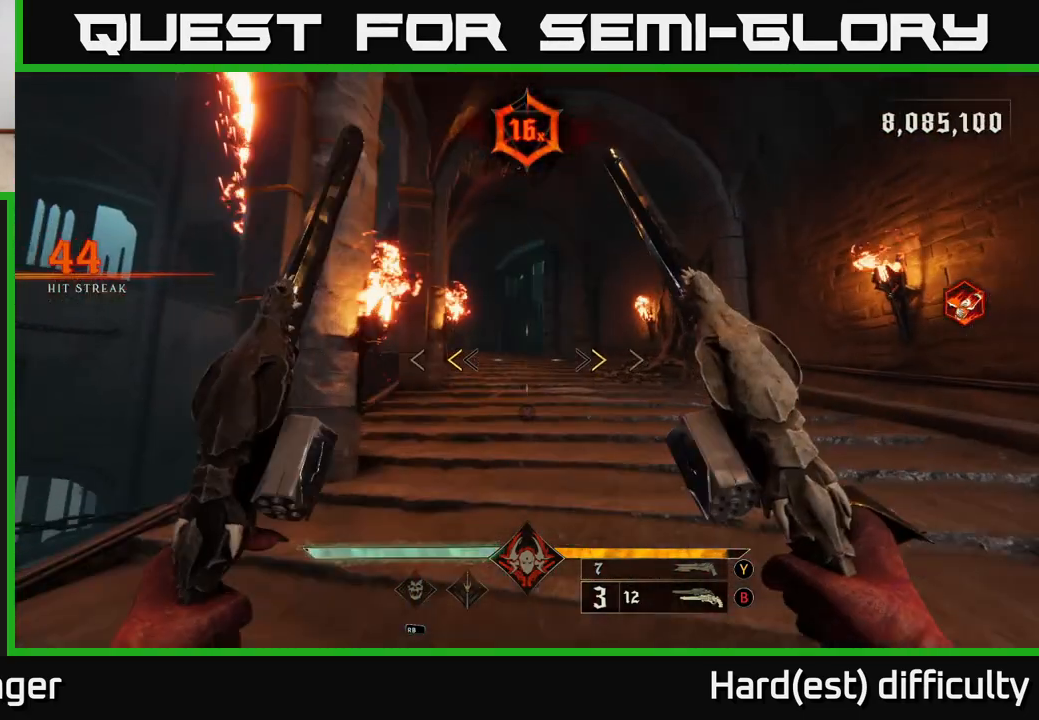
{"buttons": [], "left_stick": "up", "right_stick": "center", "events": [[100, "left_stick", "up"], [183, "X", "down"], [267, "X", "up"]]}
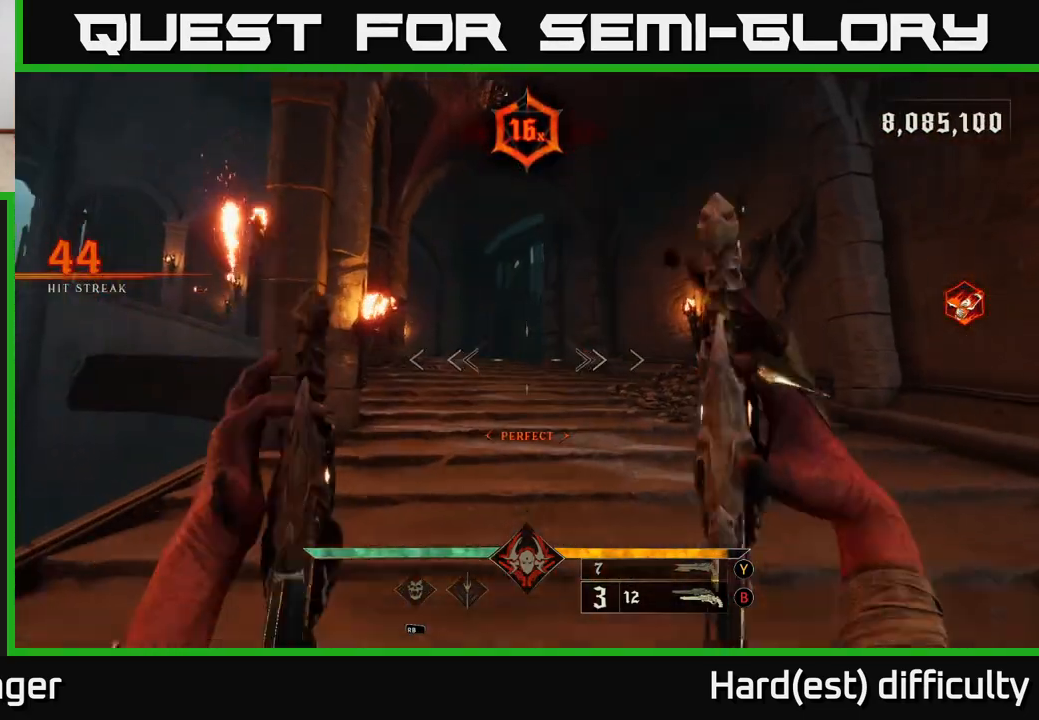
{"buttons": [], "left_stick": "up", "right_stick": "center", "events": [[233, "Y", "down"], [300, "Y", "up"]]}
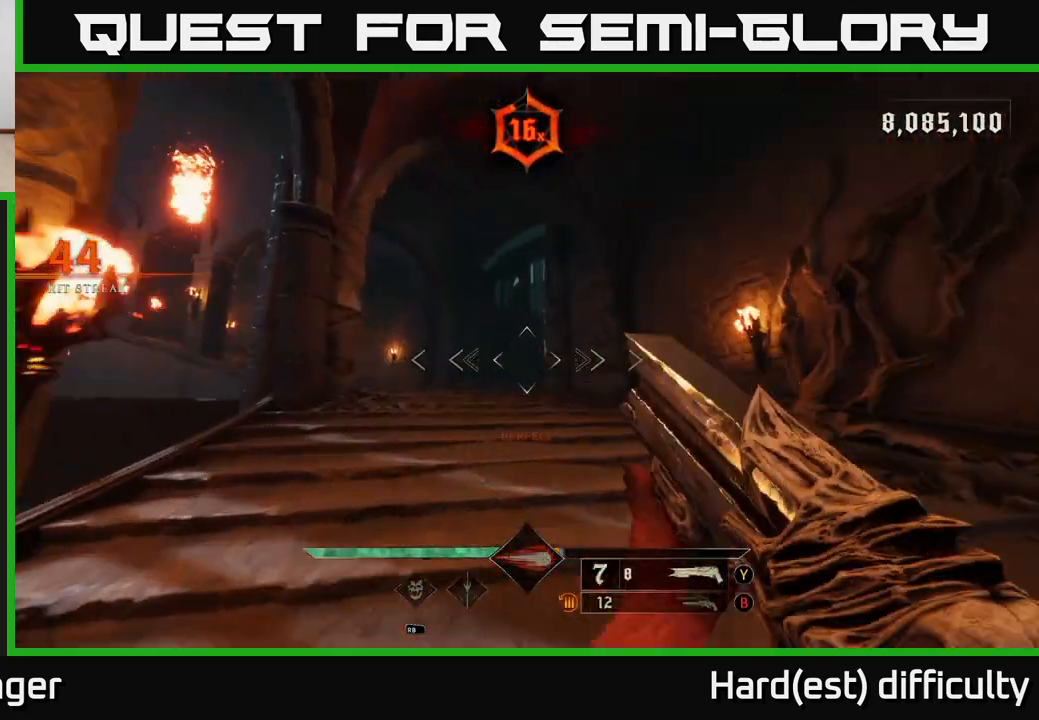
{"buttons": [], "left_stick": "up", "right_stick": "left", "events": [[200, "X", "down"], [283, "X", "up"], [433, "right_stick", "left"]]}
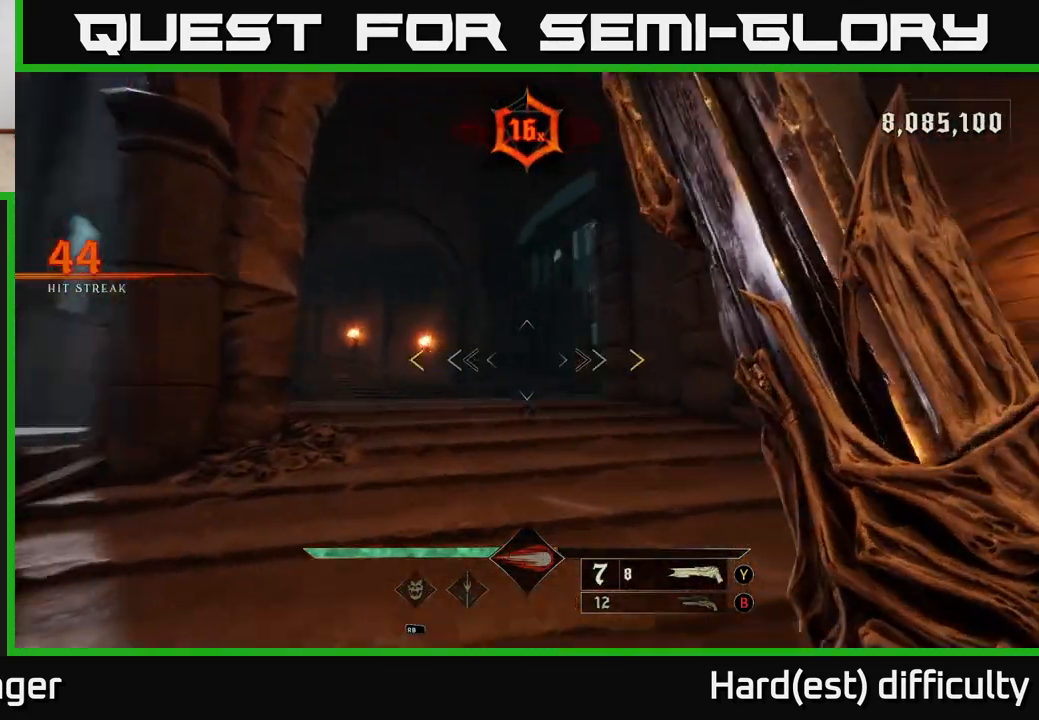
{"buttons": [], "left_stick": "up", "right_stick": "center", "events": [[100, "left_stick", "up-right"], [200, "right_stick", "center"], [300, "left_stick", "up"]]}
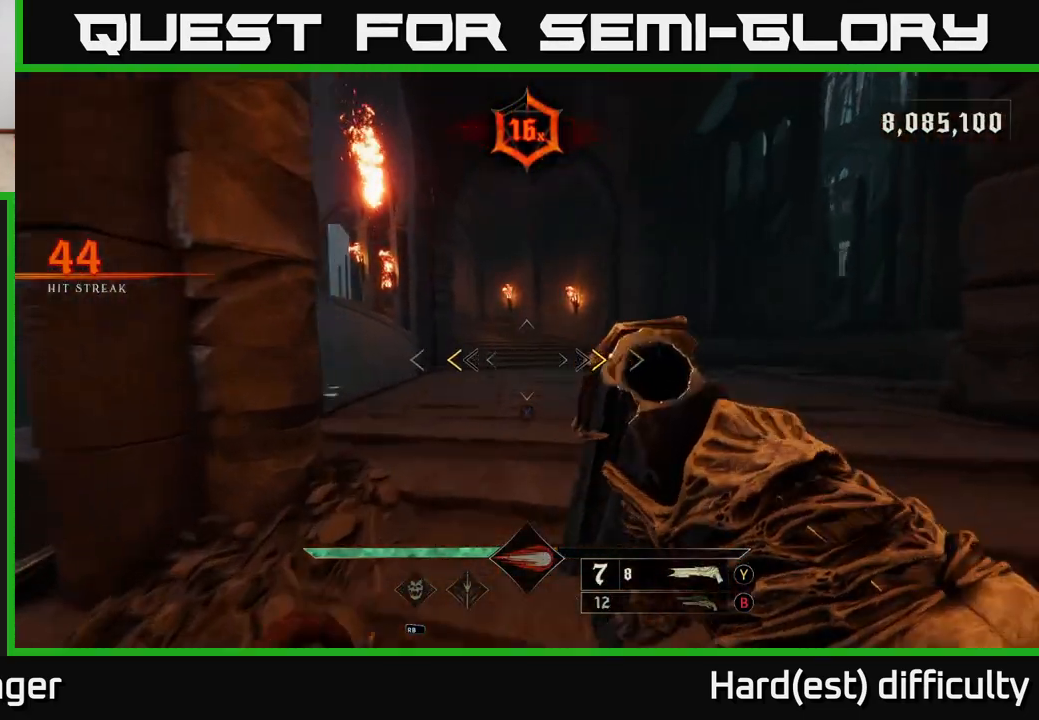
{"buttons": [], "left_stick": "up", "right_stick": "left", "events": [[217, "X", "down"], [283, "X", "up"], [450, "right_stick", "left"]]}
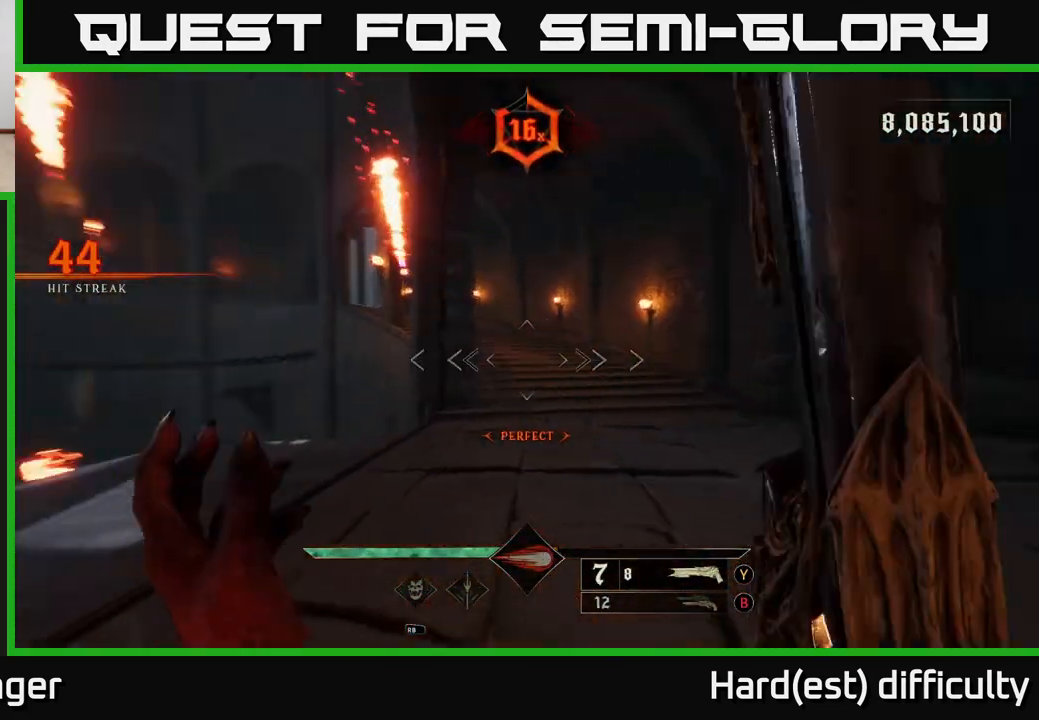
{"buttons": [], "left_stick": "up-right", "right_stick": "center", "events": [[33, "left_stick", "up-right"], [250, "L2", "down"], [300, "right_stick", "center"], [383, "L2", "up"]]}
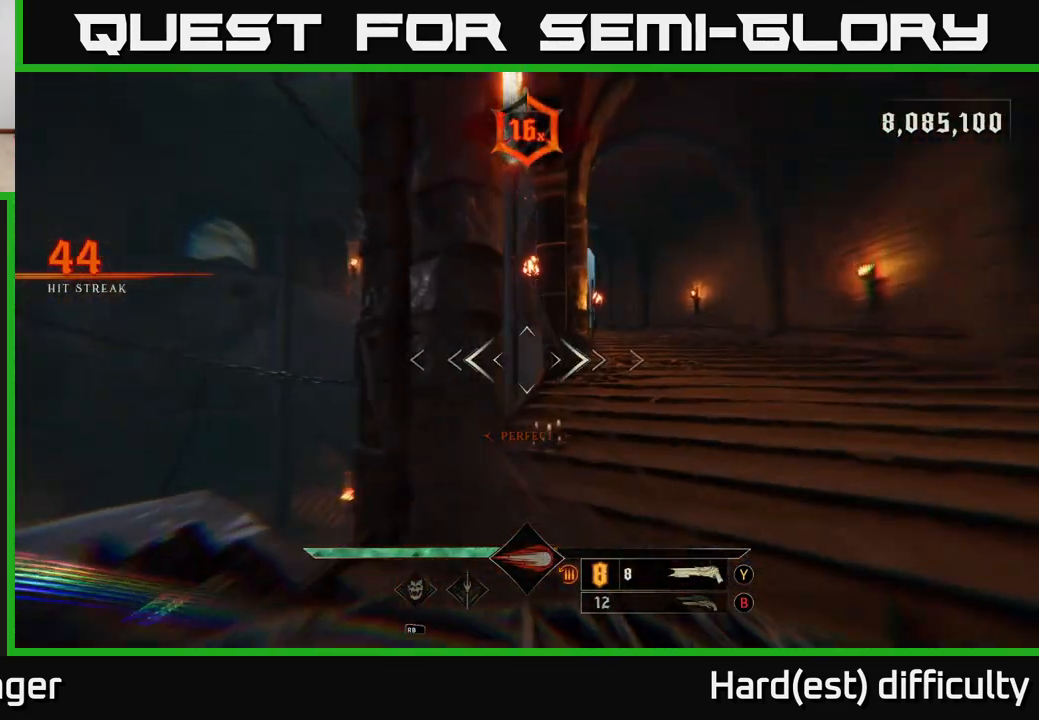
{"buttons": [], "left_stick": "up-right", "right_stick": "center", "events": [[233, "L2", "down"], [233, "right_stick", "left"], [300, "right_stick", "up-left"], [350, "L2", "up"], [450, "right_stick", "center"]]}
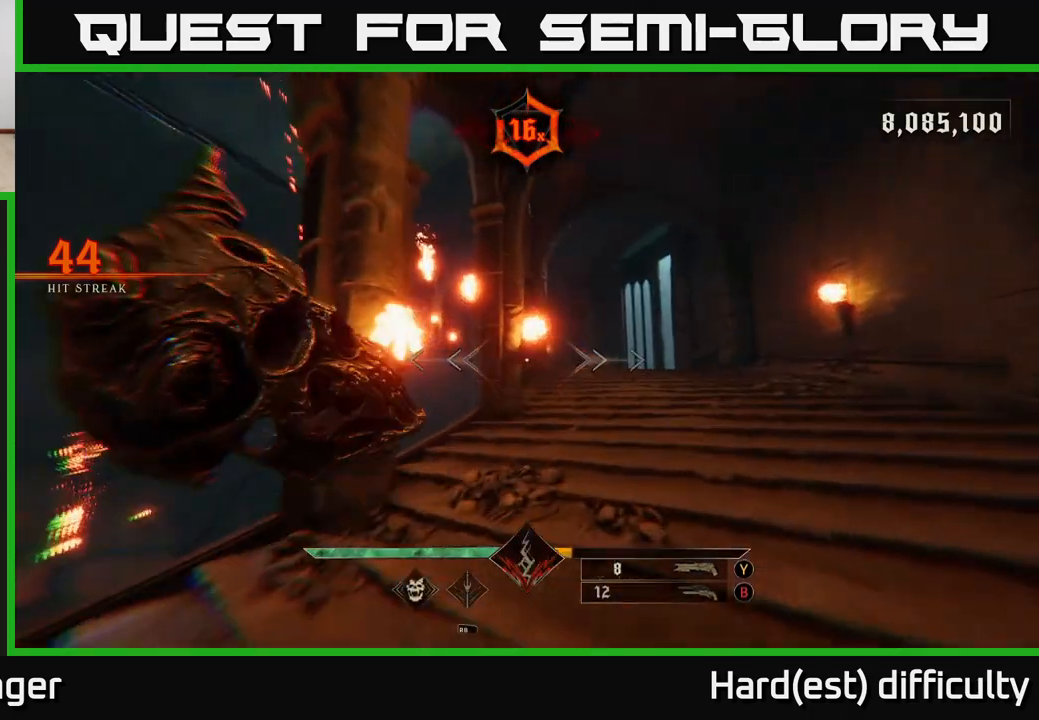
{"buttons": [], "left_stick": "up-right", "right_stick": "center", "events": [[200, "L2", "down"], [233, "R2", "down"], [267, "right_stick", "up-left"], [317, "L2", "up"], [317, "R2", "up"], [367, "right_stick", "center"]]}
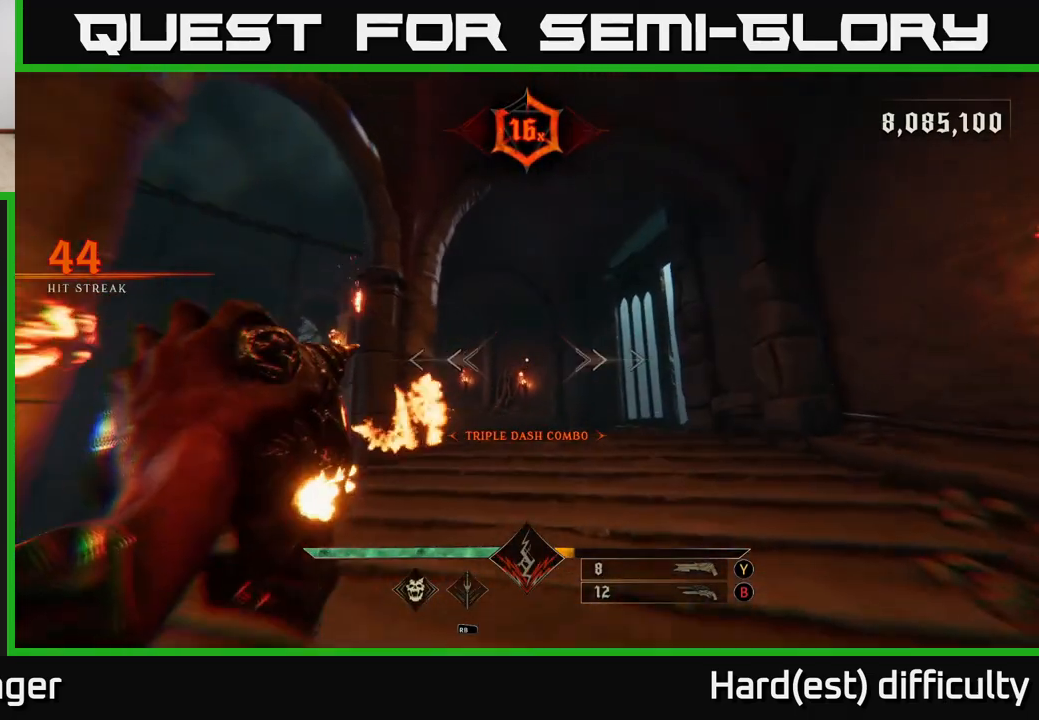
{"buttons": [], "left_stick": "up-right", "right_stick": "center", "events": [[117, "right_stick", "down"], [217, "L2", "down"], [250, "R2", "down"], [283, "right_stick", "left"], [317, "L2", "up"], [317, "R2", "up"], [450, "right_stick", "center"]]}
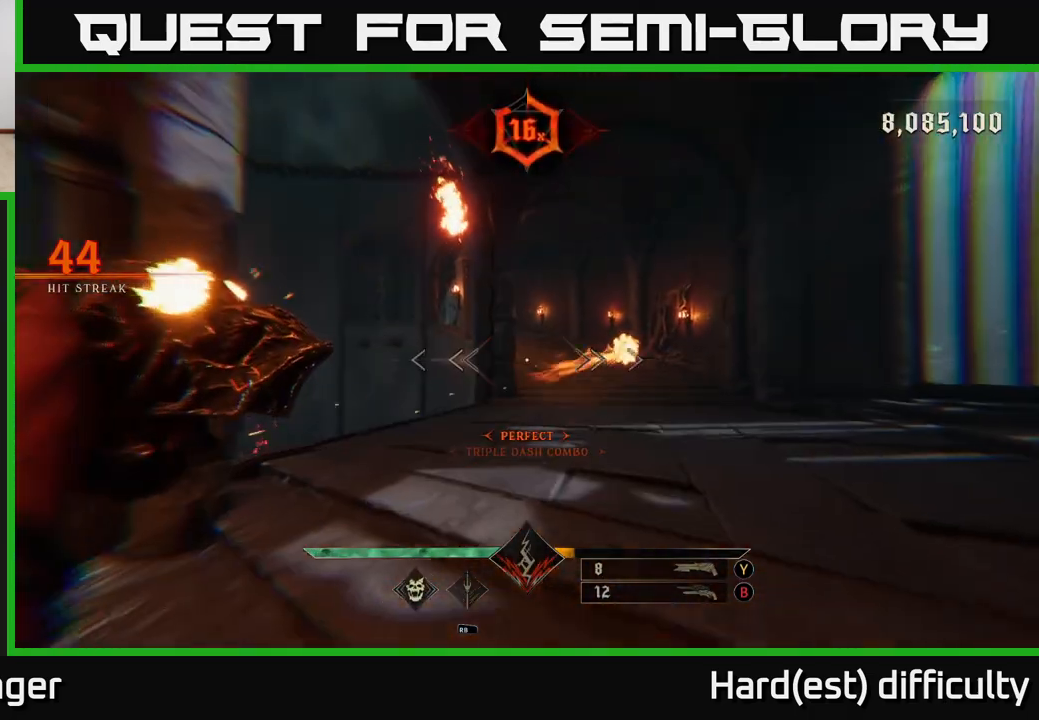
{"buttons": [], "left_stick": "up-right", "right_stick": "left", "events": [[183, "right_stick", "up"], [233, "L2", "down"], [233, "R2", "down"], [317, "L2", "up"], [317, "R2", "up"], [400, "right_stick", "center"], [500, "right_stick", "left"]]}
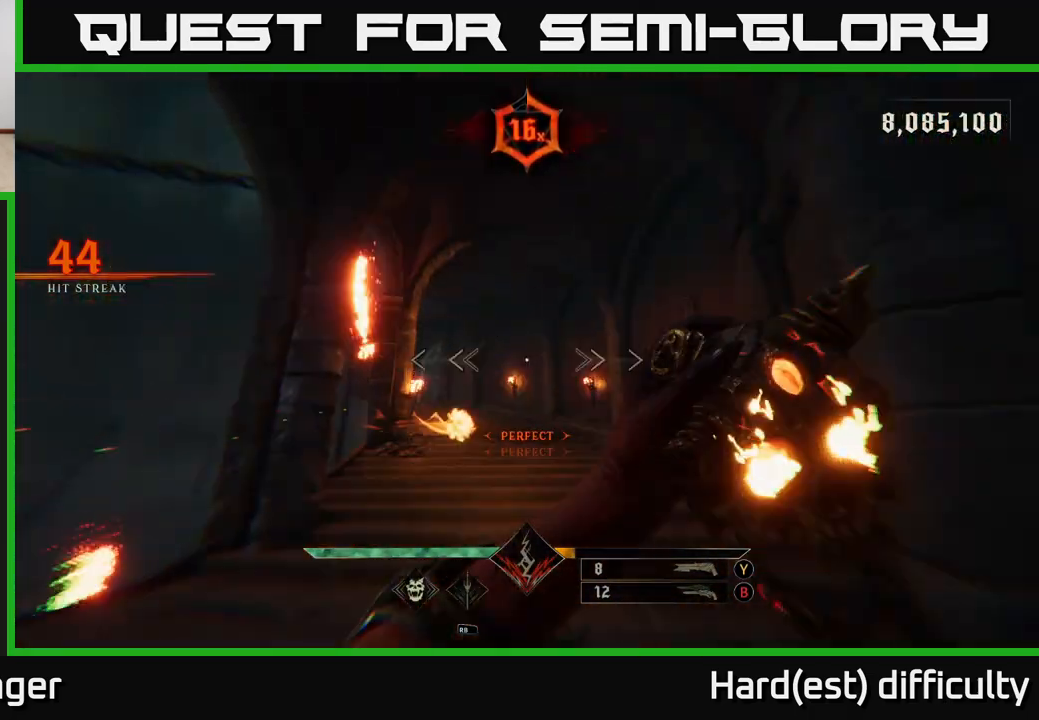
{"buttons": [], "left_stick": "up-right", "right_stick": "center", "events": [[217, "L2", "down"], [233, "right_stick", "center"], [250, "R2", "down"], [317, "L2", "up"], [333, "R2", "up"]]}
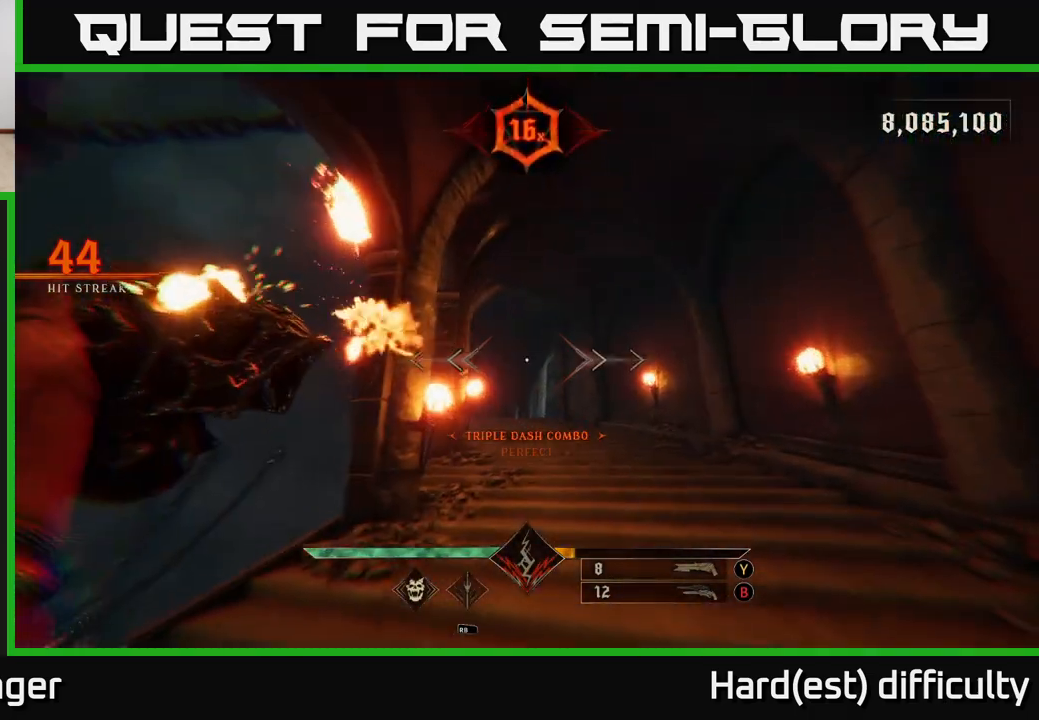
{"buttons": [], "left_stick": "up", "right_stick": "center", "events": [[67, "right_stick", "down"], [200, "L2", "down"], [217, "R2", "down"], [233, "right_stick", "center"], [283, "L2", "up"], [300, "R2", "up"], [417, "left_stick", "up"]]}
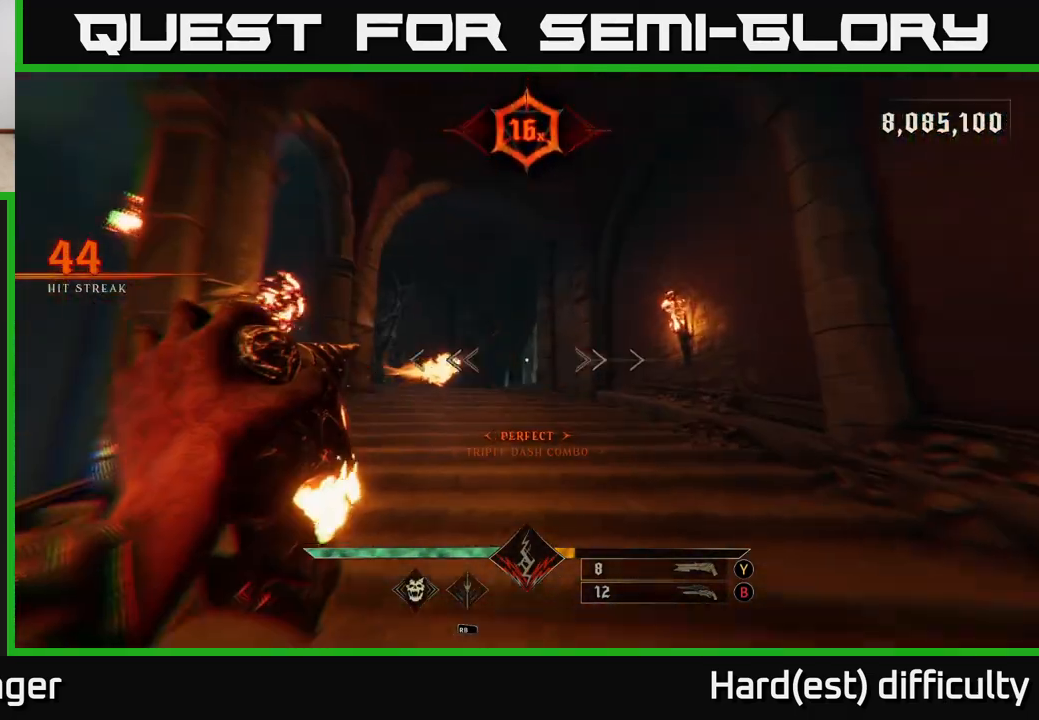
{"buttons": [], "left_stick": "up", "right_stick": "center", "events": [[33, "right_stick", "left"], [167, "right_stick", "center"], [183, "L2", "down"], [217, "R2", "down"], [283, "L2", "up"], [300, "R2", "up"]]}
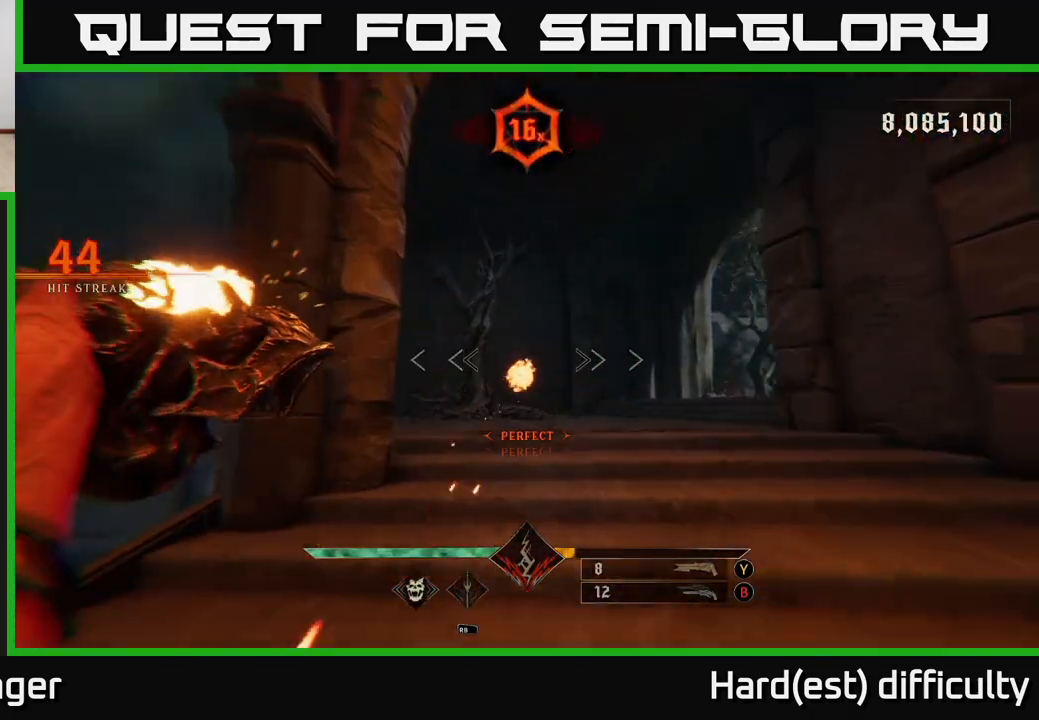
{"buttons": [], "left_stick": "up", "right_stick": "right", "events": [[67, "right_stick", "down"], [200, "L2", "down"], [217, "R2", "down"], [300, "L2", "up"], [300, "R2", "up"], [300, "right_stick", "right"]]}
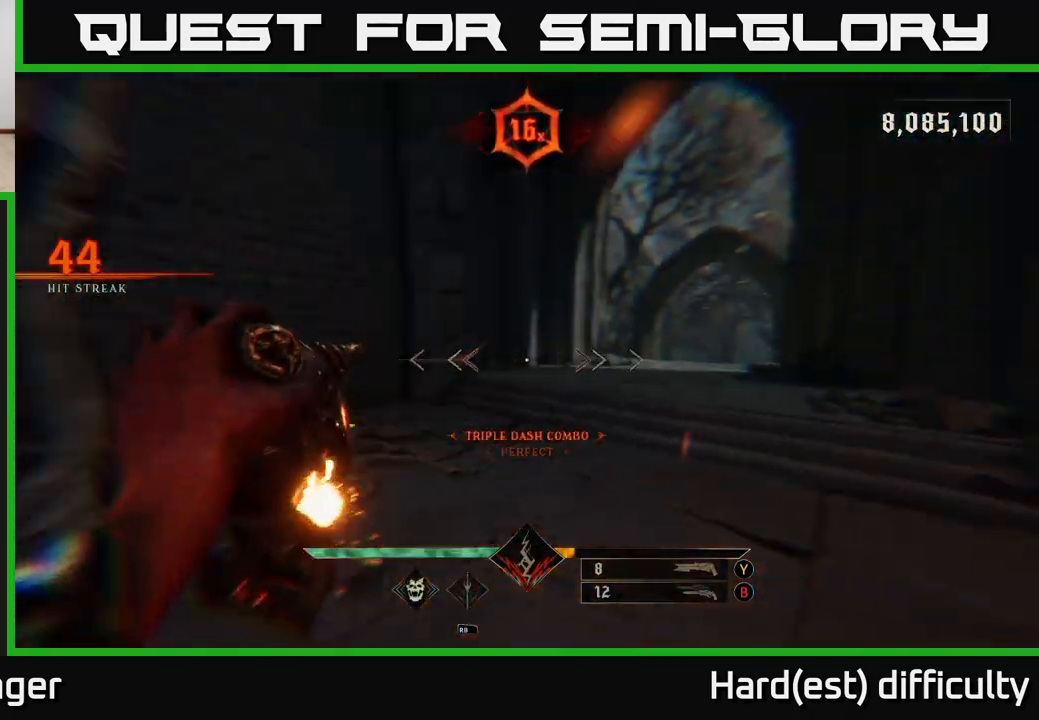
{"buttons": [], "left_stick": "up-left", "right_stick": "left", "events": [[183, "L2", "down"], [200, "R2", "down"], [267, "left_stick", "up-left"], [283, "L2", "up"], [283, "R2", "up"], [300, "right_stick", "center"], [400, "right_stick", "left"]]}
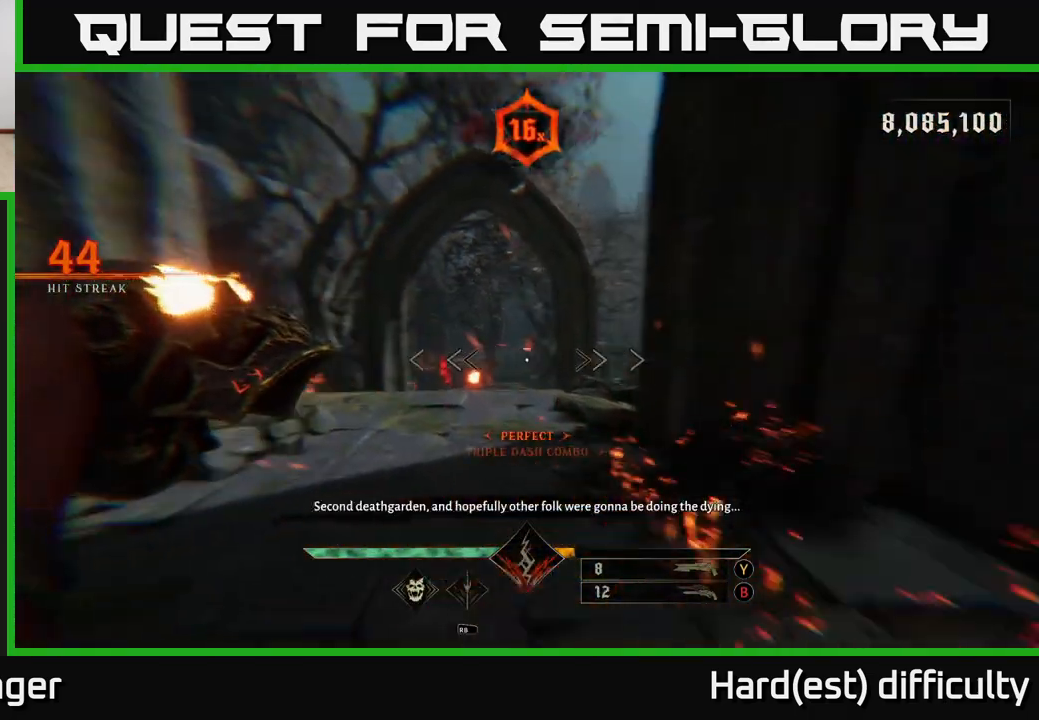
{"buttons": [], "left_stick": "up", "right_stick": "center", "events": [[17, "left_stick", "up"], [133, "right_stick", "center"], [200, "L2", "down"], [200, "R2", "down"], [200, "right_stick", "down-right"], [300, "L2", "up"], [317, "R2", "up"], [400, "right_stick", "center"]]}
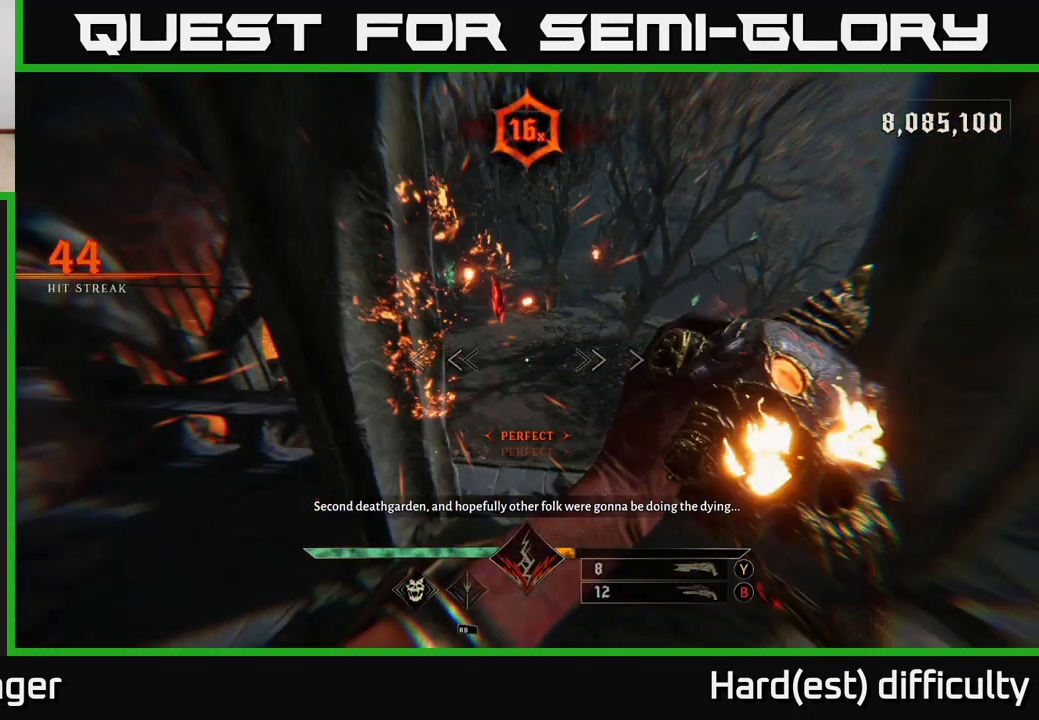
{"buttons": [], "left_stick": "up", "right_stick": "center", "events": [[183, "L2", "down"], [183, "R2", "down"], [200, "right_stick", "down-right"], [283, "L2", "up"], [283, "R2", "up"], [367, "right_stick", "center"]]}
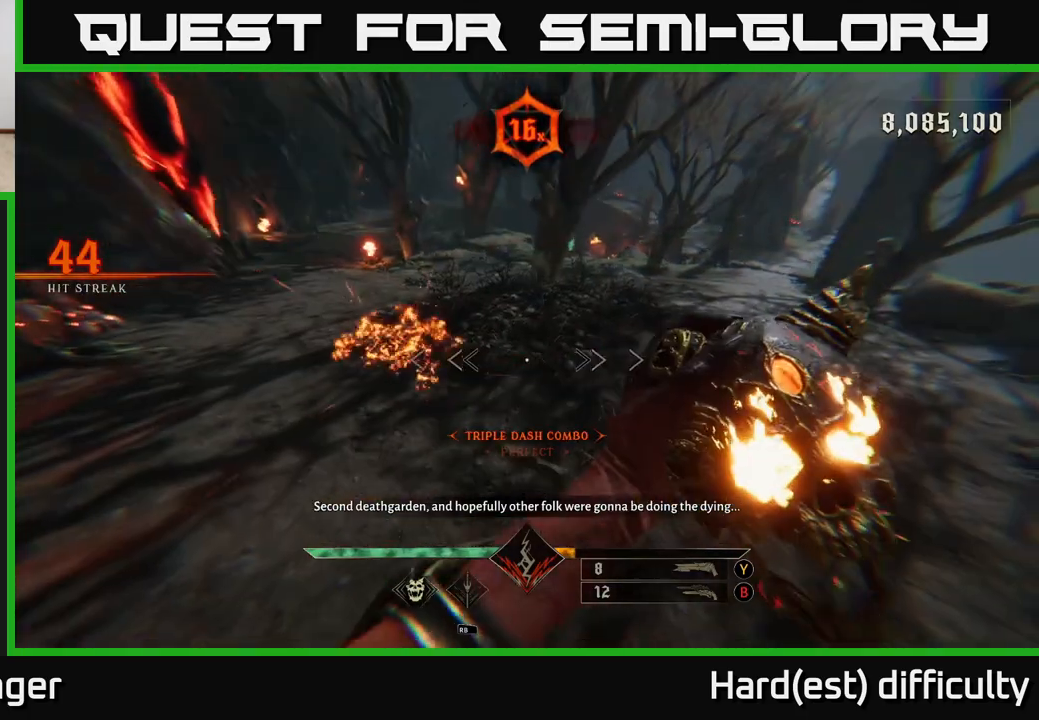
{"buttons": [], "left_stick": "up-left", "right_stick": "up-left", "events": [[200, "B", "down"], [217, "L2", "down"], [300, "B", "up"], [300, "L2", "up"], [400, "left_stick", "up-left"], [483, "right_stick", "up-left"]]}
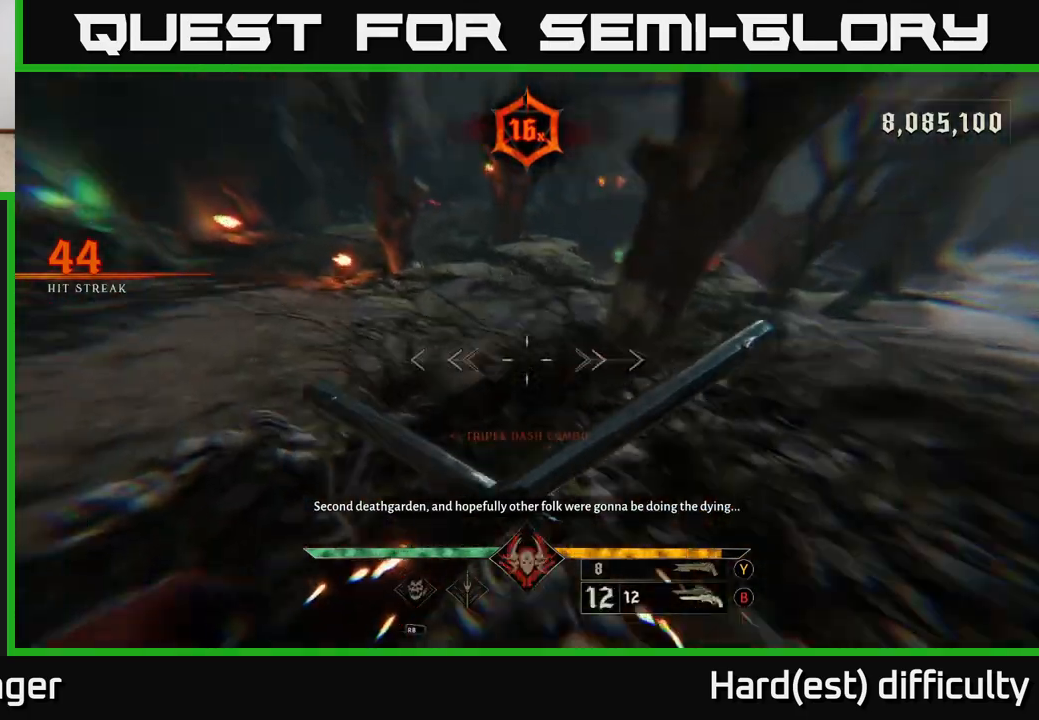
{"buttons": [], "left_stick": "up", "right_stick": "center", "events": [[183, "right_stick", "center"], [233, "L2", "down"], [333, "L2", "up"], [417, "left_stick", "up"]]}
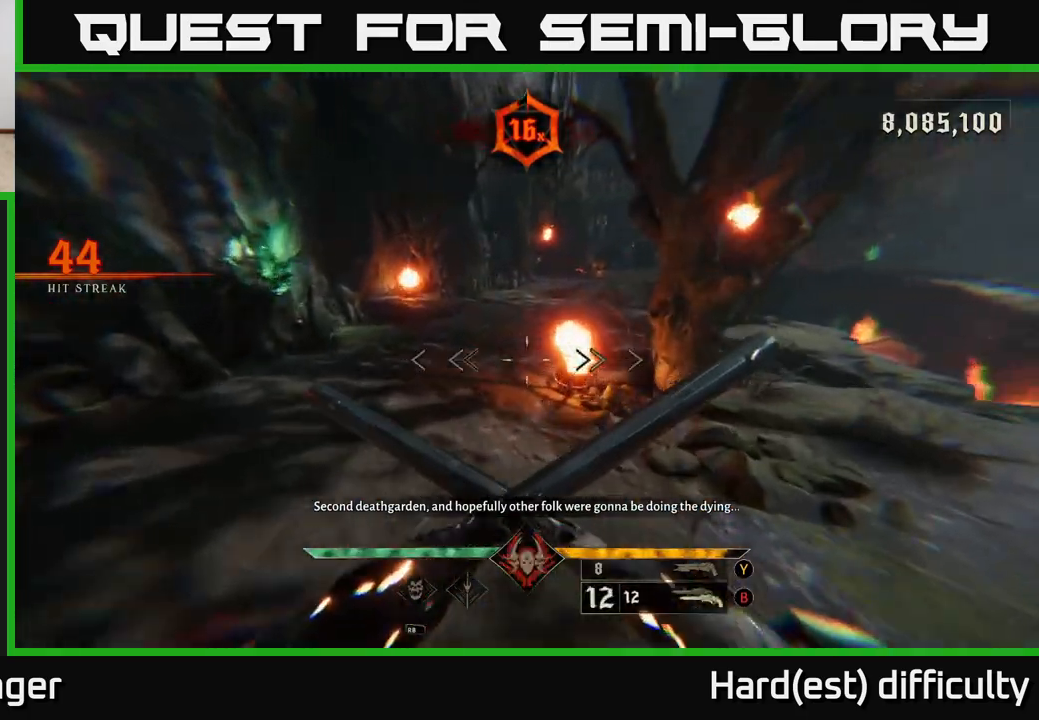
{"buttons": [], "left_stick": "up", "right_stick": "center", "events": [[83, "right_stick", "up-right"], [200, "L2", "down"], [233, "left_stick", "up-left"], [300, "right_stick", "right"], [317, "L2", "up"], [400, "right_stick", "center"], [467, "left_stick", "up"]]}
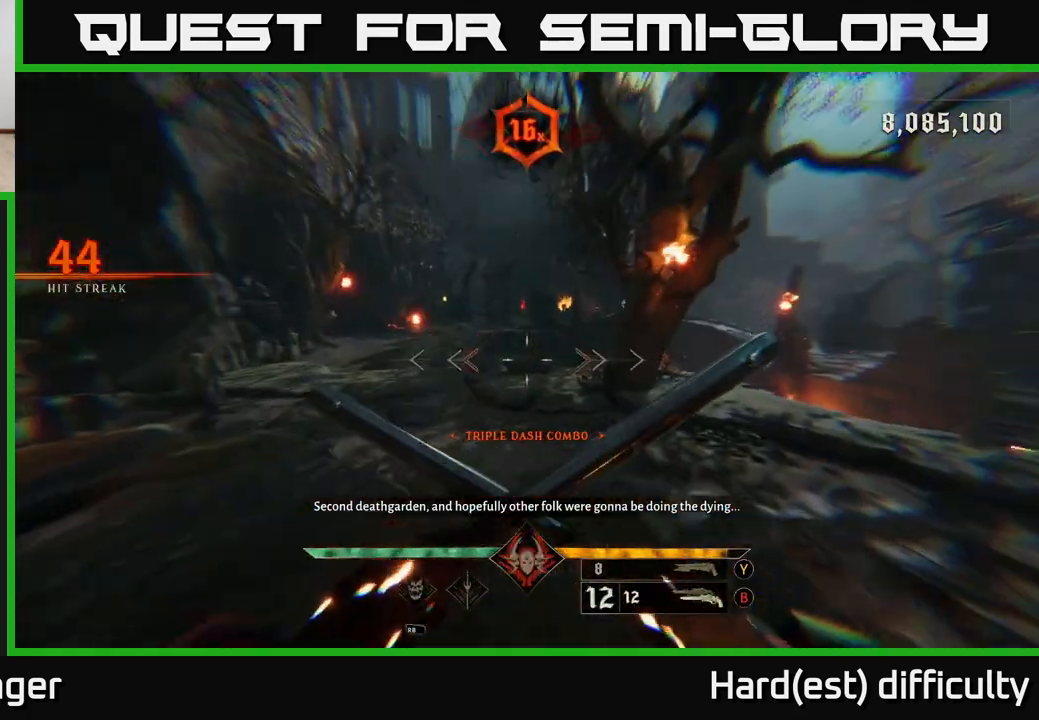
{"buttons": [], "left_stick": "up-left", "right_stick": "center", "events": [[67, "right_stick", "up-left"], [233, "L2", "down"], [233, "right_stick", "center"], [333, "L2", "up"], [367, "left_stick", "up-left"]]}
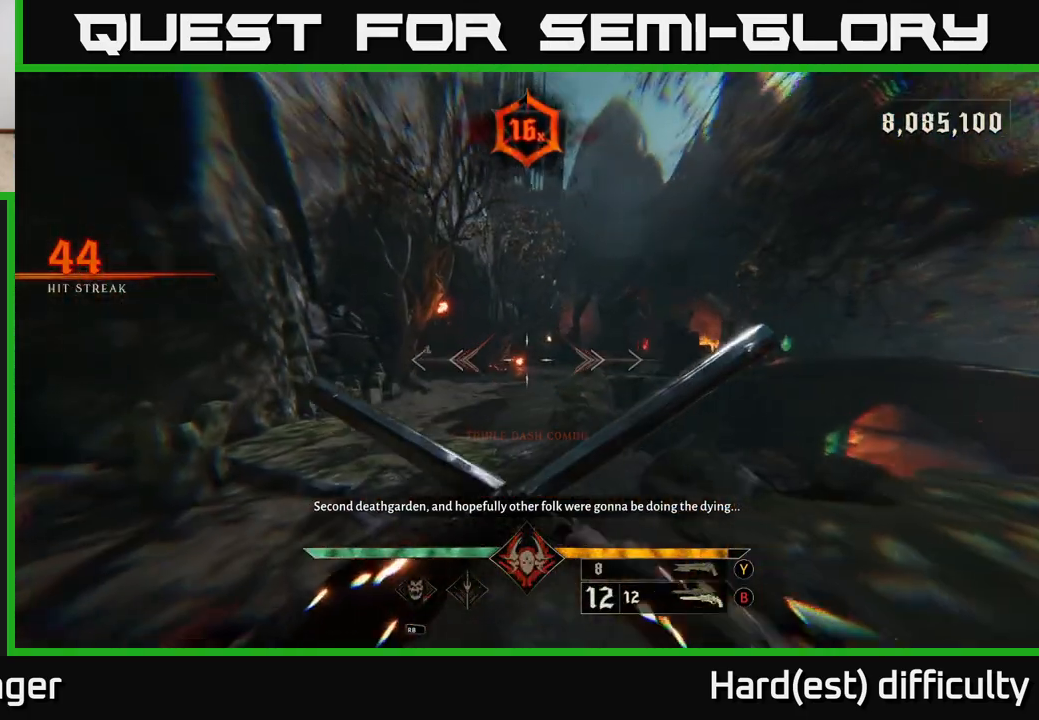
{"buttons": [], "left_stick": "up", "right_stick": "center", "events": [[233, "left_stick", "up"], [267, "R2", "down"], [317, "R2", "up"]]}
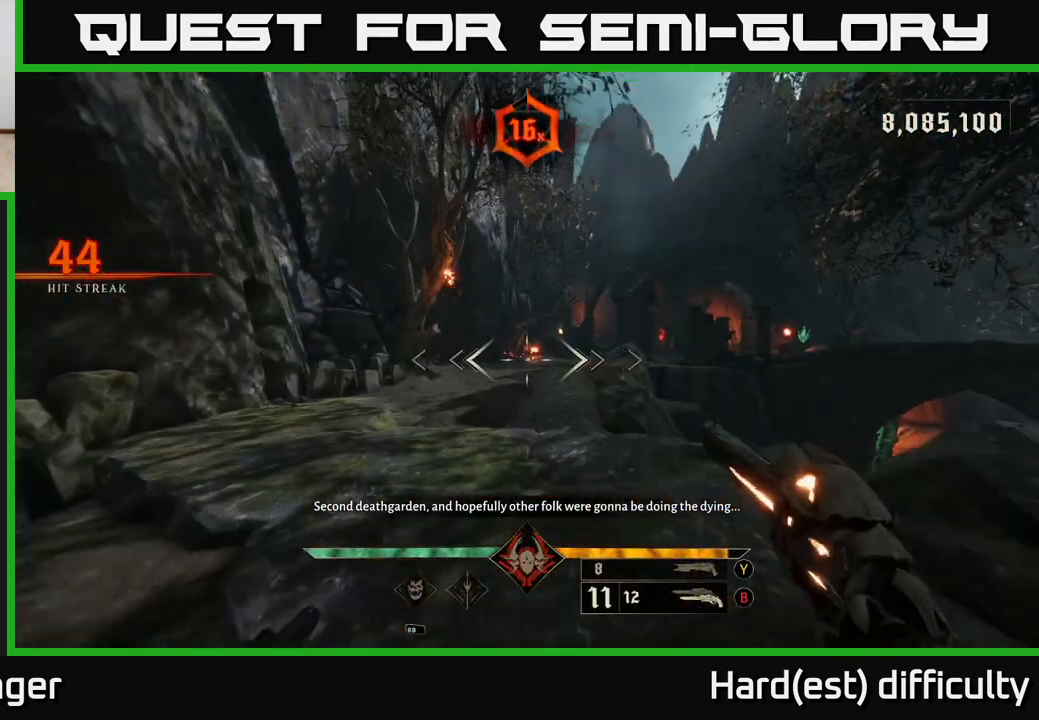
{"buttons": [], "left_stick": "up", "right_stick": "center", "events": [[117, "left_stick", "up-left"], [217, "R2", "down"], [233, "left_stick", "up"], [283, "R2", "up"]]}